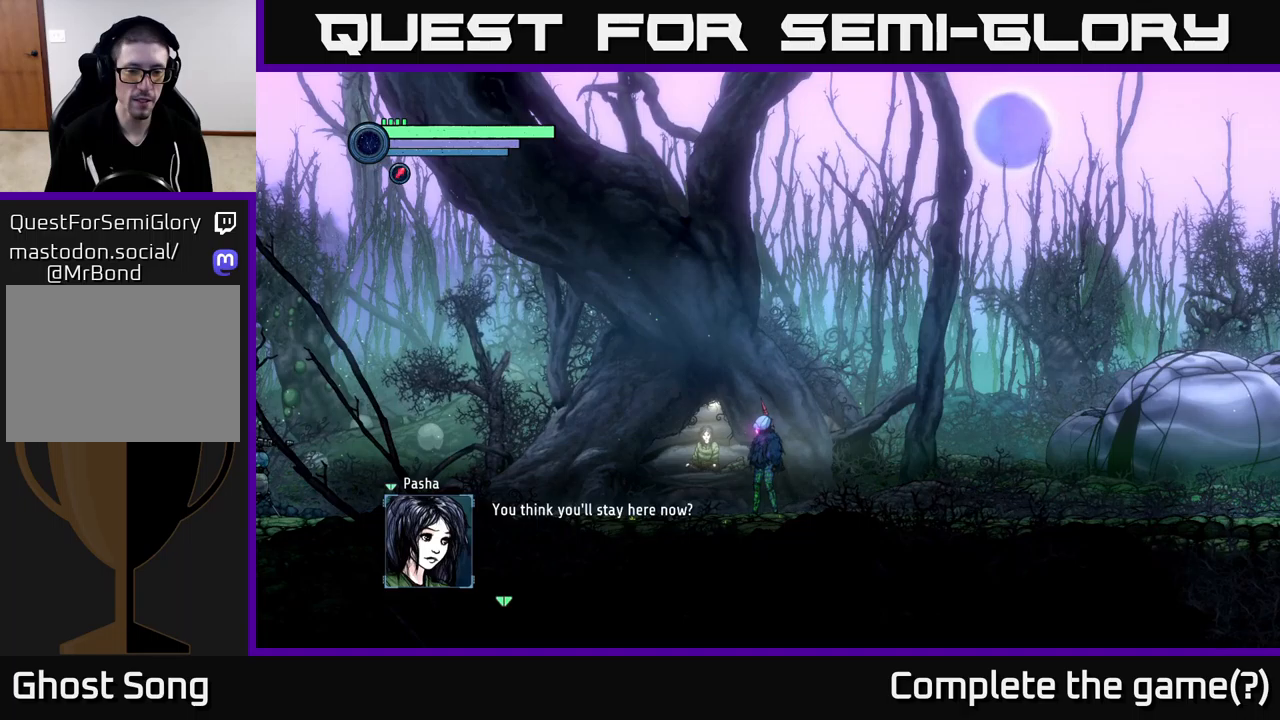
Gameplay with a controller (Xbox layout); each line is a JSON object with the inputs held at the frame after it. "events" lists button and stick changes between this image and that frame as [ms after this image, input, new state], when the widget could be followed in between.
{"buttons": [], "left_stick": "center", "right_stick": "center", "events": [[250, "A", "down"], [384, "A", "up"]]}
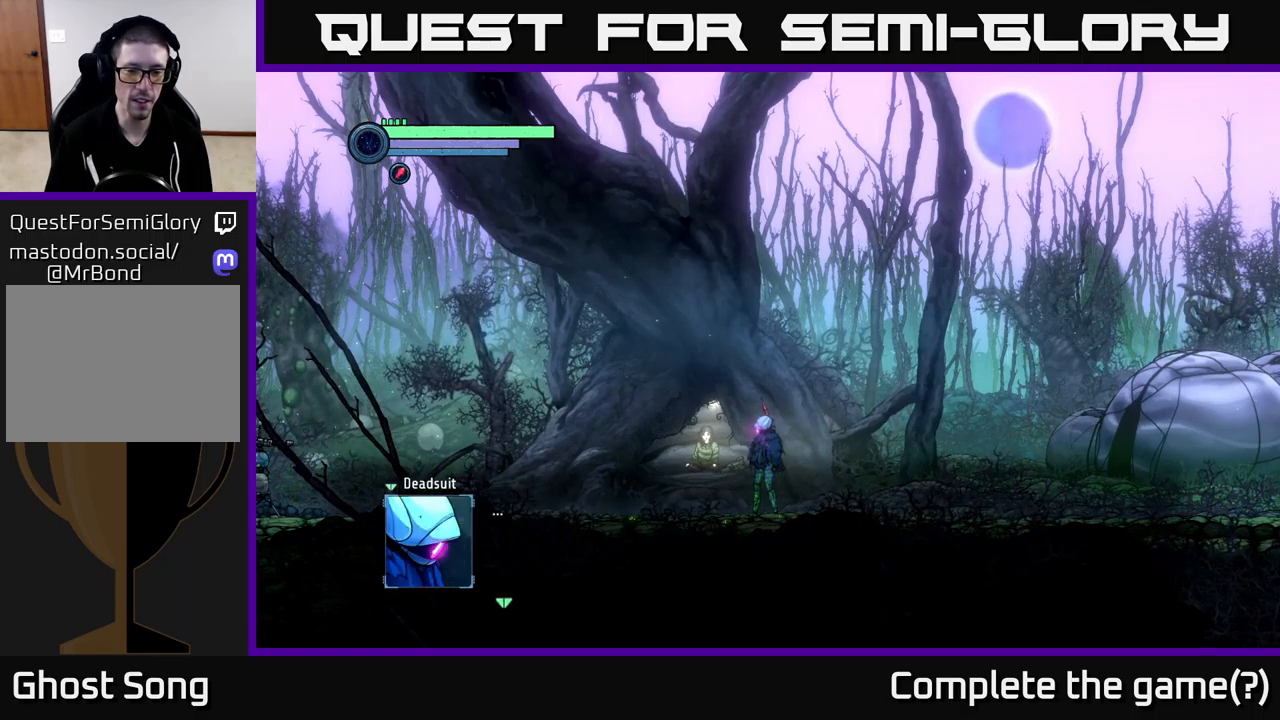
{"buttons": [], "left_stick": "center", "right_stick": "center", "events": [[267, "A", "down"], [350, "A", "up"]]}
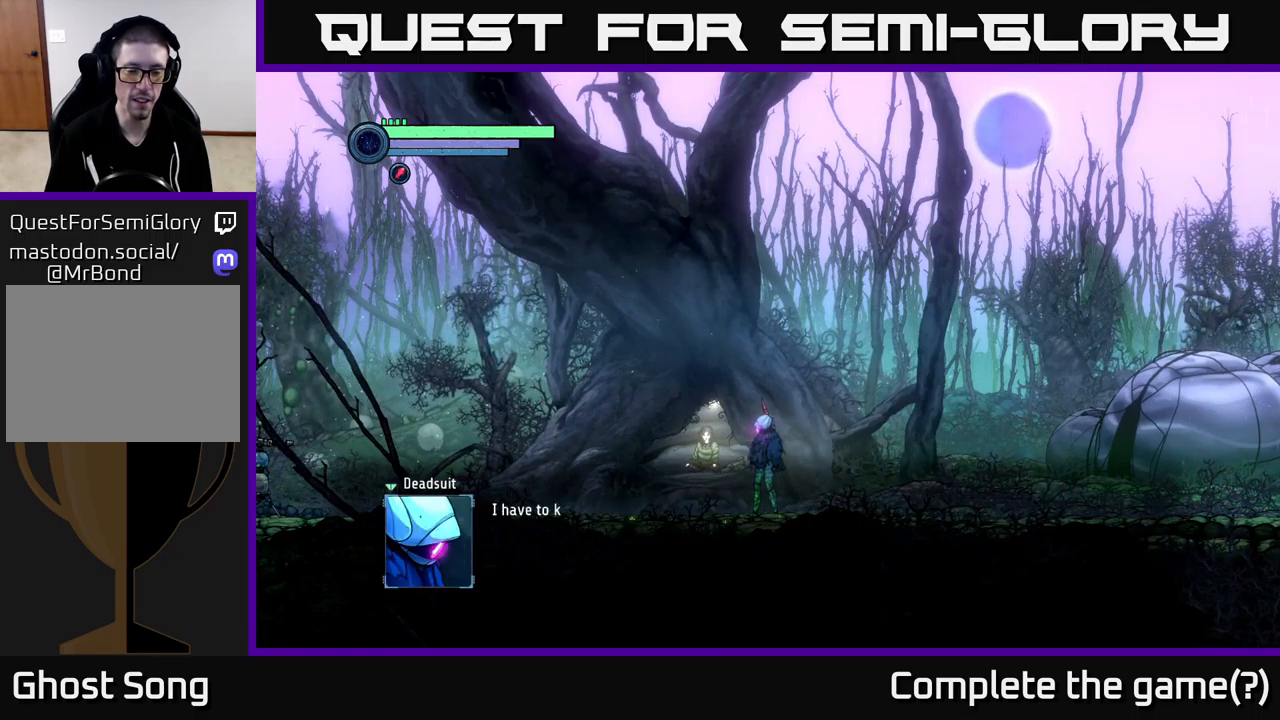
{"buttons": [], "left_stick": "center", "right_stick": "center", "events": []}
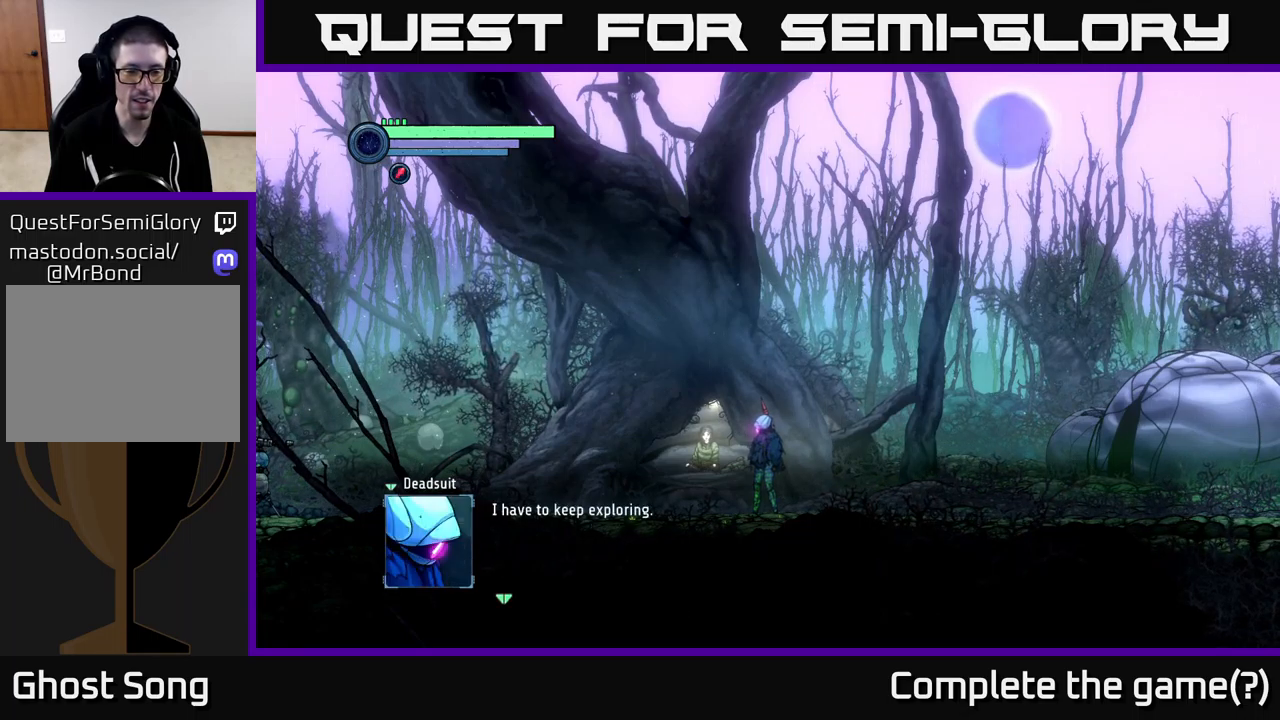
{"buttons": [], "left_stick": "center", "right_stick": "center", "events": []}
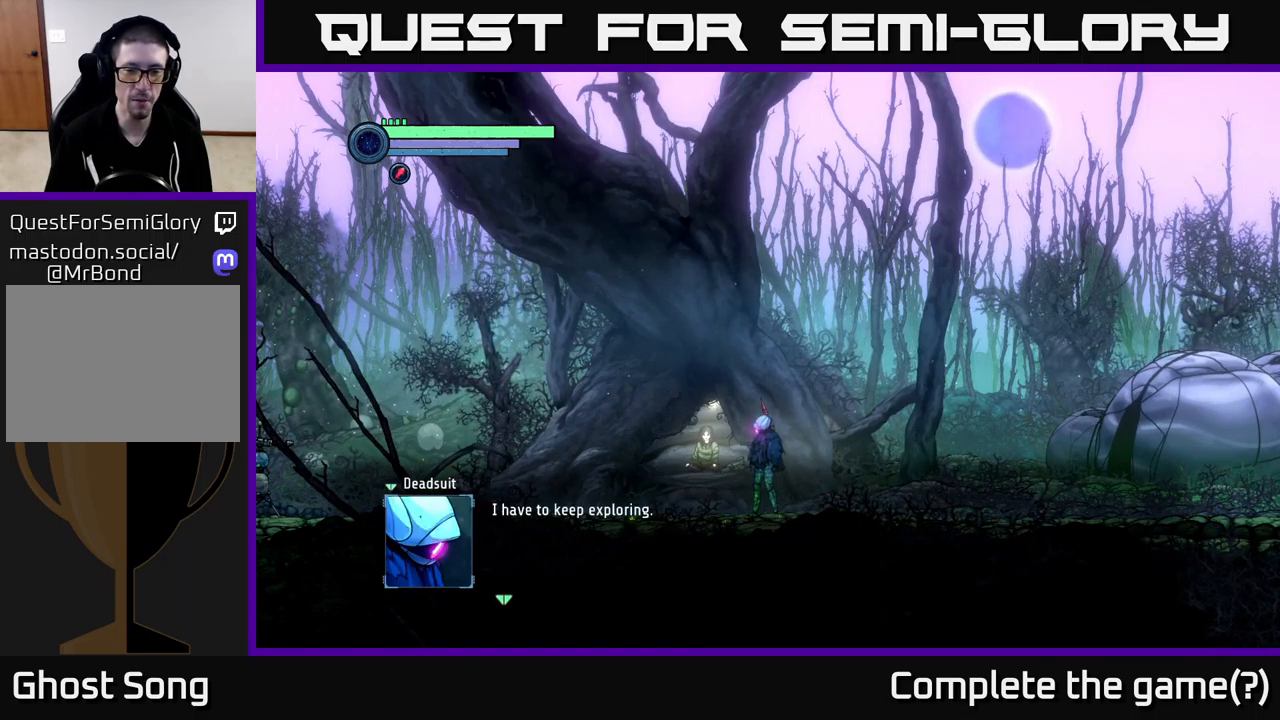
{"buttons": [], "left_stick": "center", "right_stick": "center", "events": []}
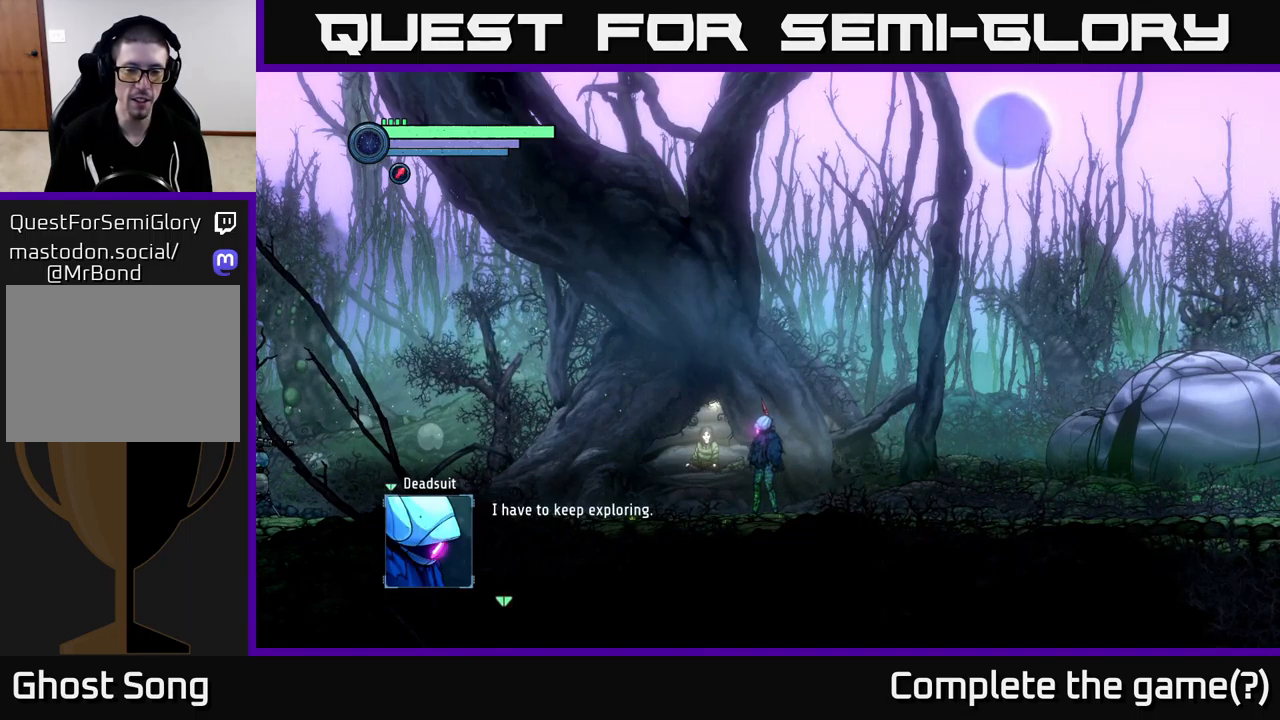
{"buttons": [], "left_stick": "center", "right_stick": "center", "events": []}
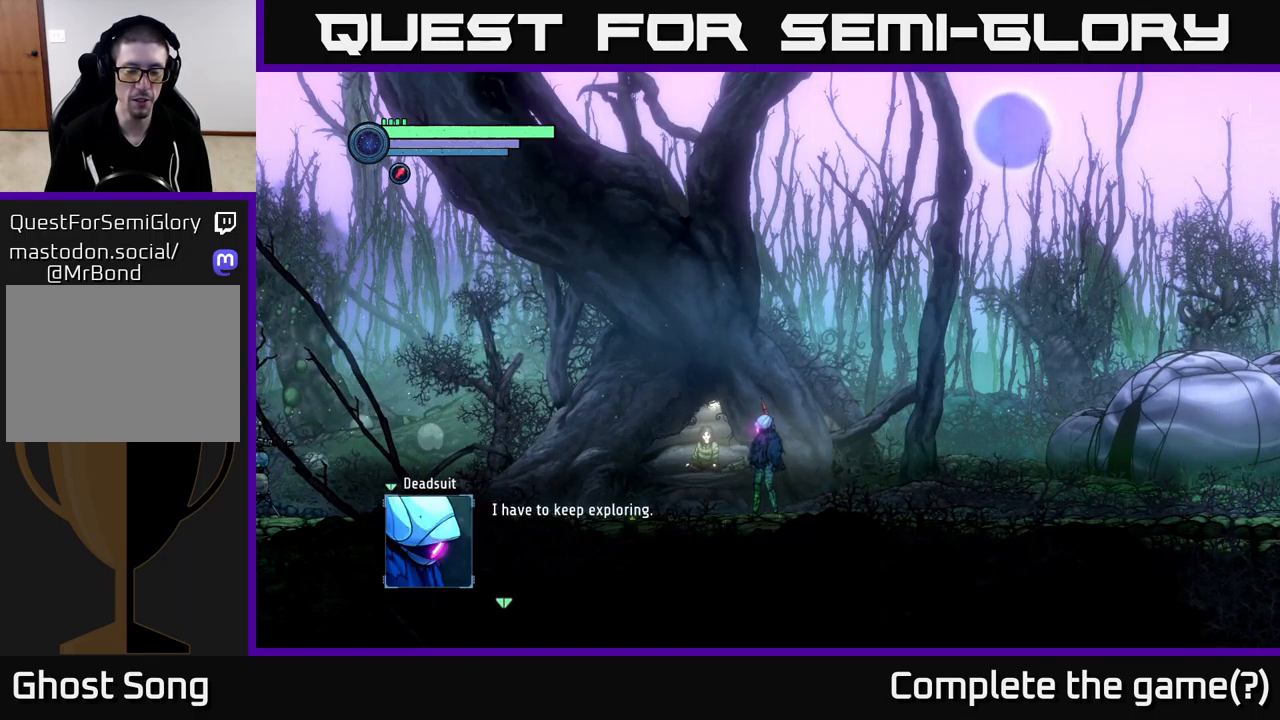
{"buttons": [], "left_stick": "center", "right_stick": "center", "events": []}
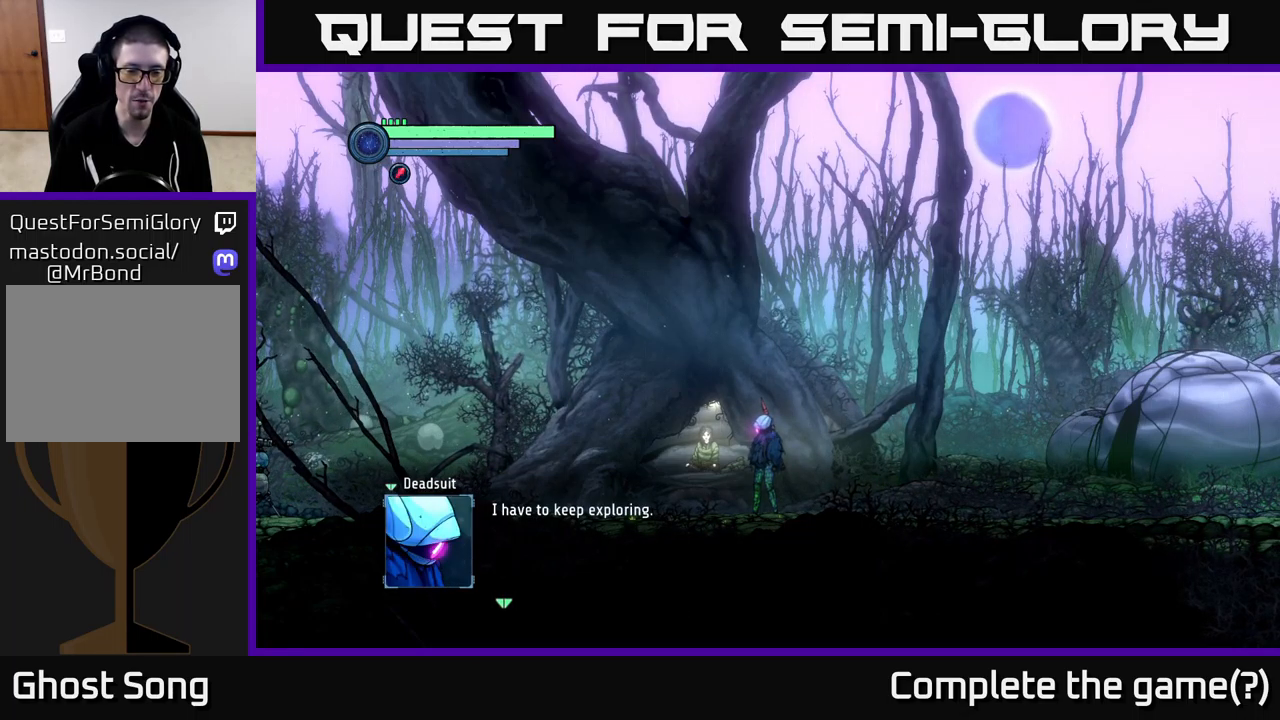
{"buttons": [], "left_stick": "center", "right_stick": "center", "events": []}
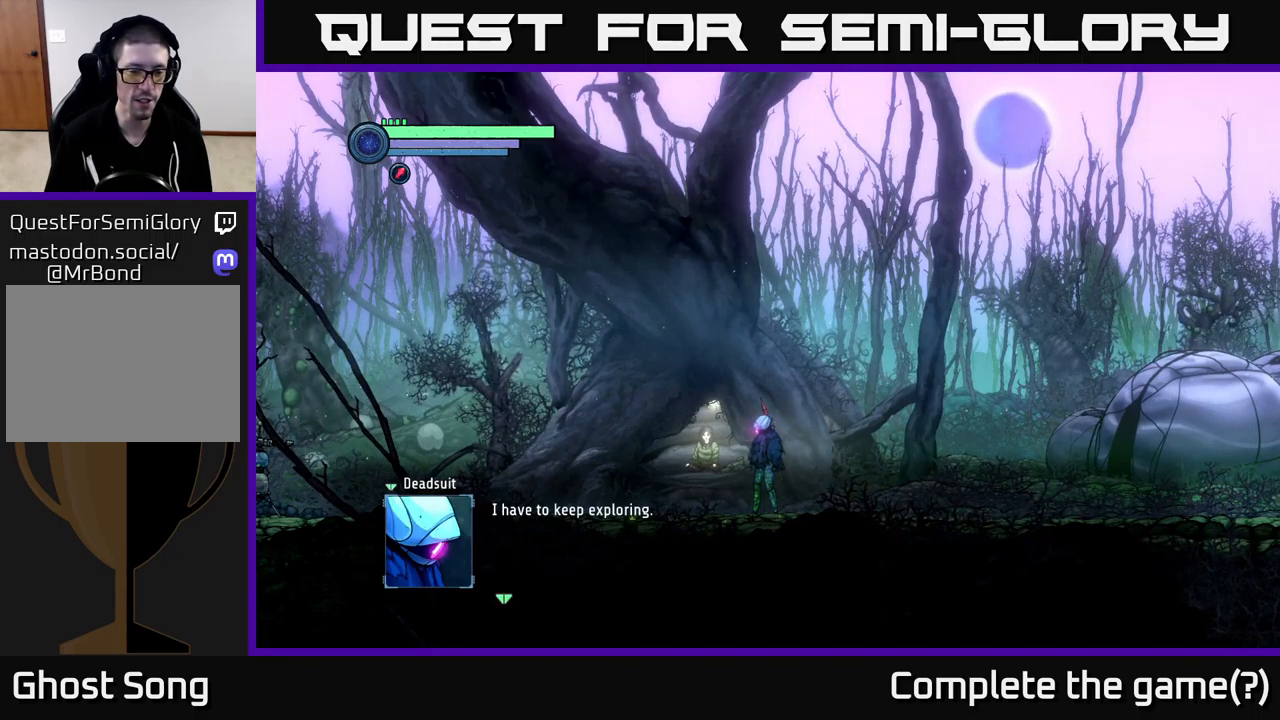
{"buttons": [], "left_stick": "center", "right_stick": "center", "events": [[184, "A", "down"], [284, "A", "up"]]}
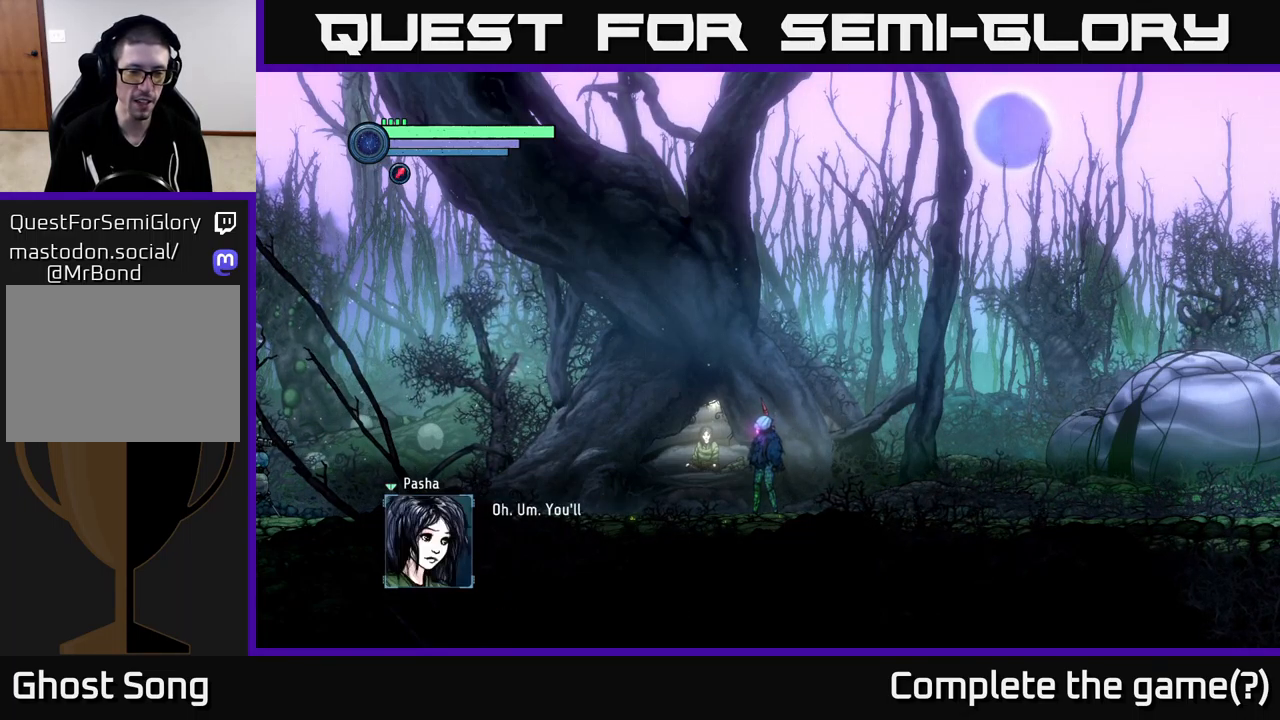
{"buttons": [], "left_stick": "center", "right_stick": "center", "events": []}
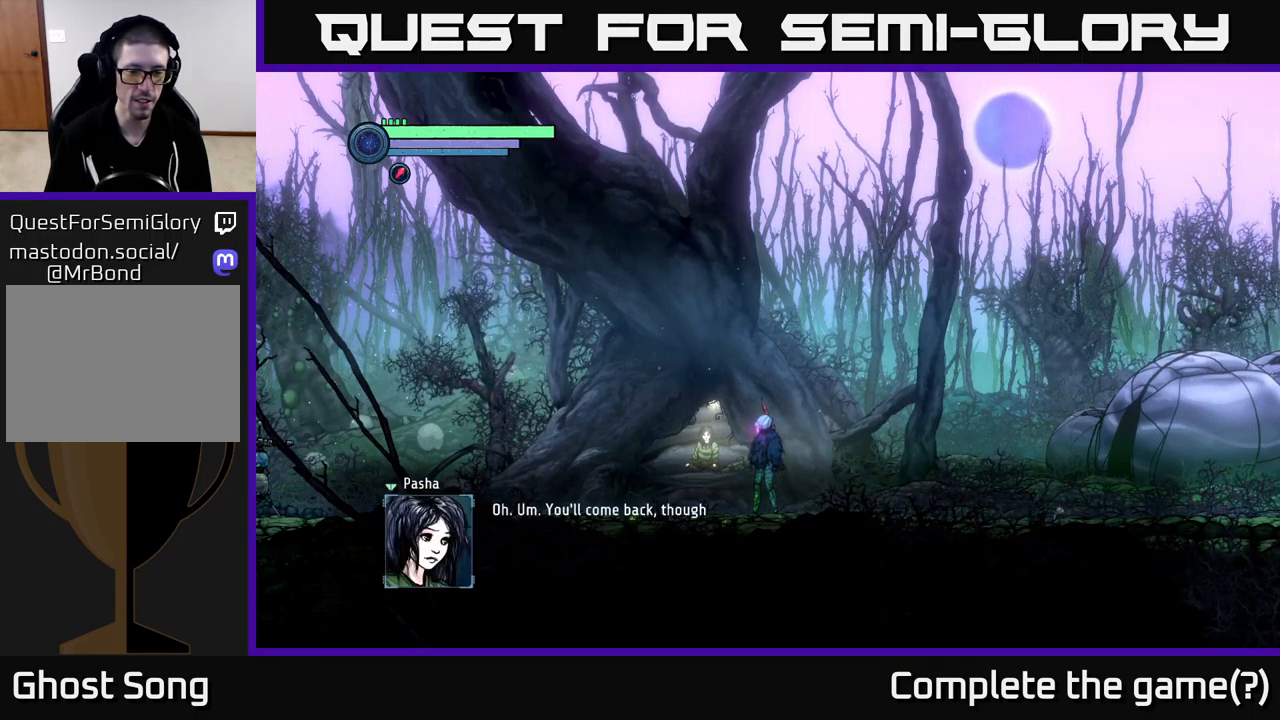
{"buttons": [], "left_stick": "center", "right_stick": "center", "events": [[416, "A", "down"], [500, "A", "up"]]}
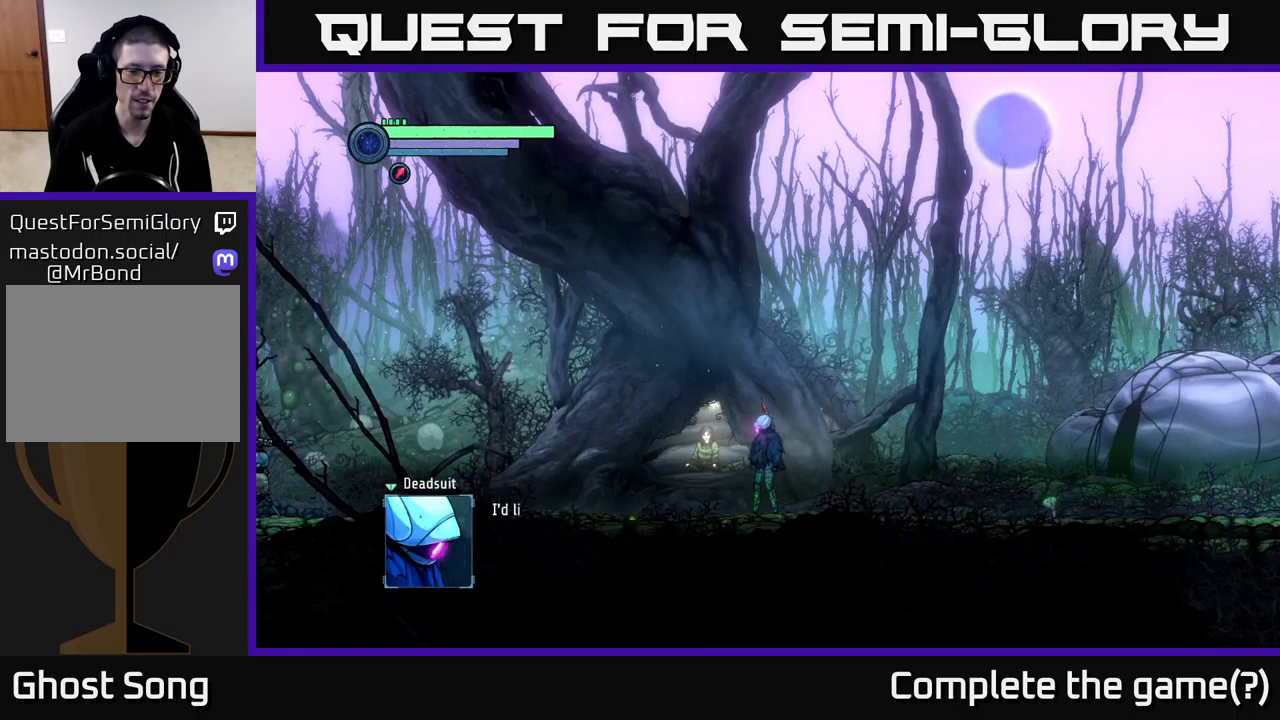
{"buttons": [], "left_stick": "center", "right_stick": "center", "events": []}
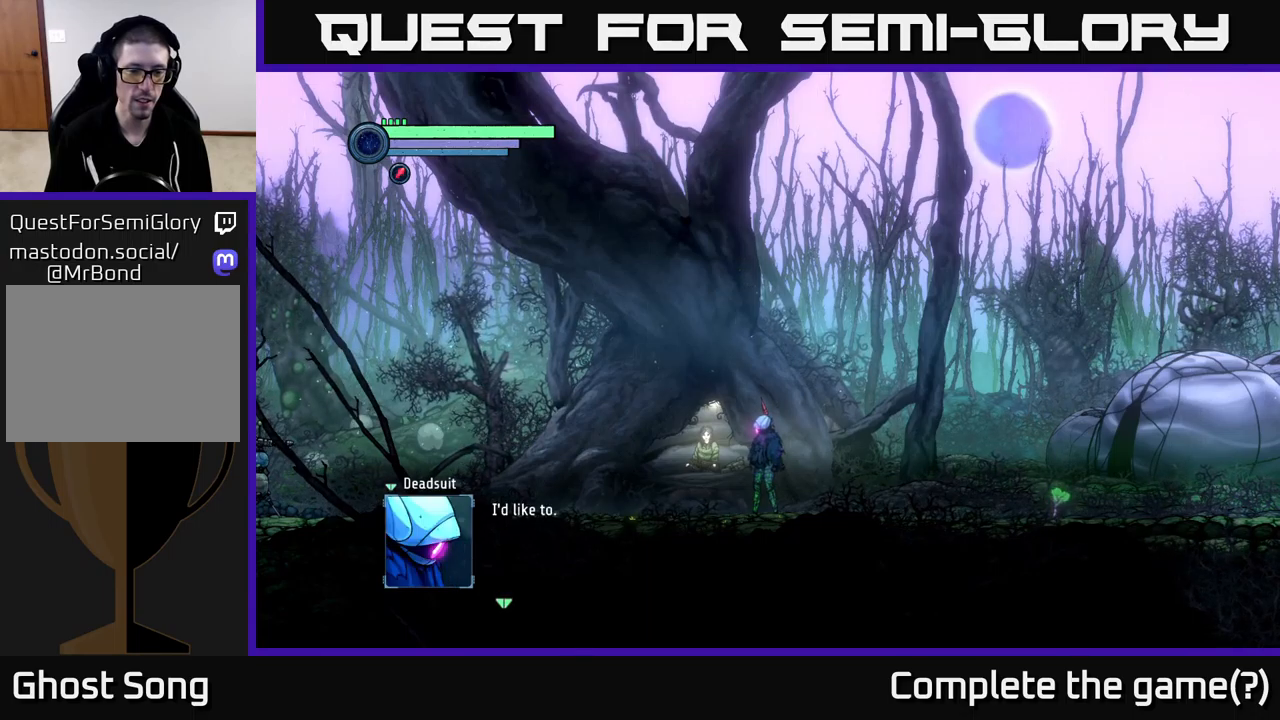
{"buttons": [], "left_stick": "center", "right_stick": "center", "events": [[83, "A", "down"], [200, "A", "up"]]}
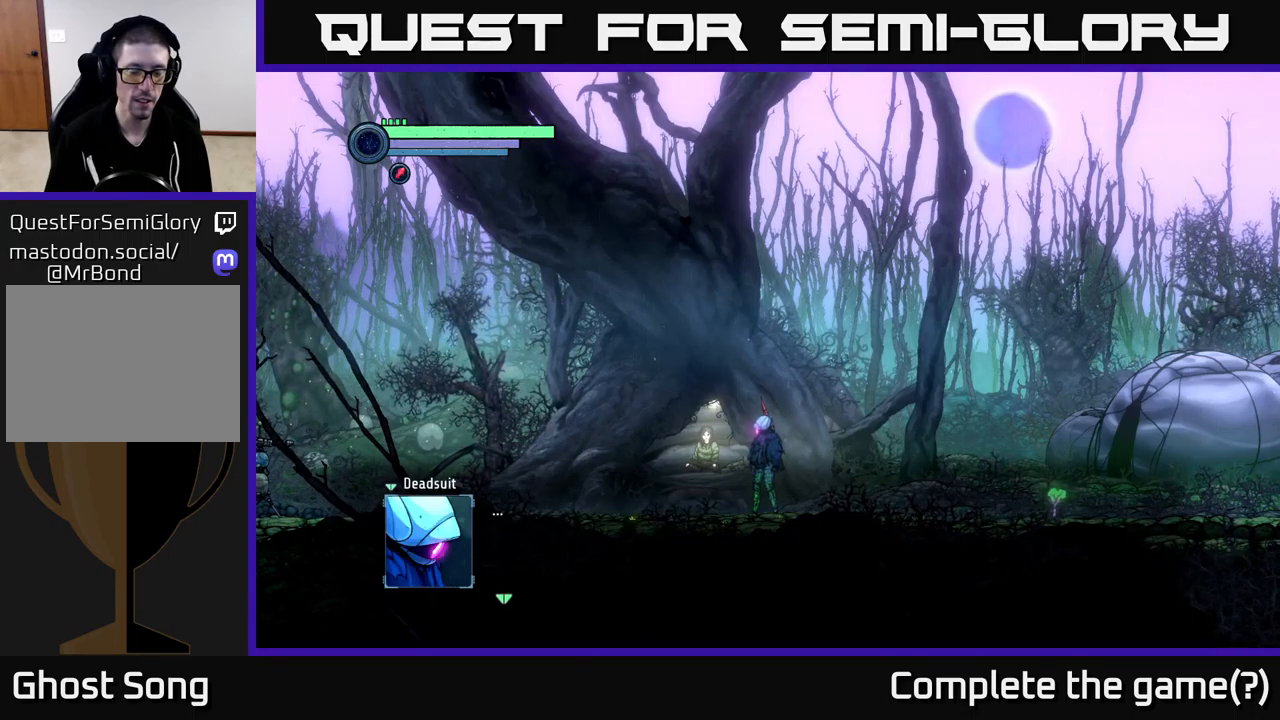
{"buttons": [], "left_stick": "center", "right_stick": "center", "events": [[200, "A", "down"], [350, "A", "up"]]}
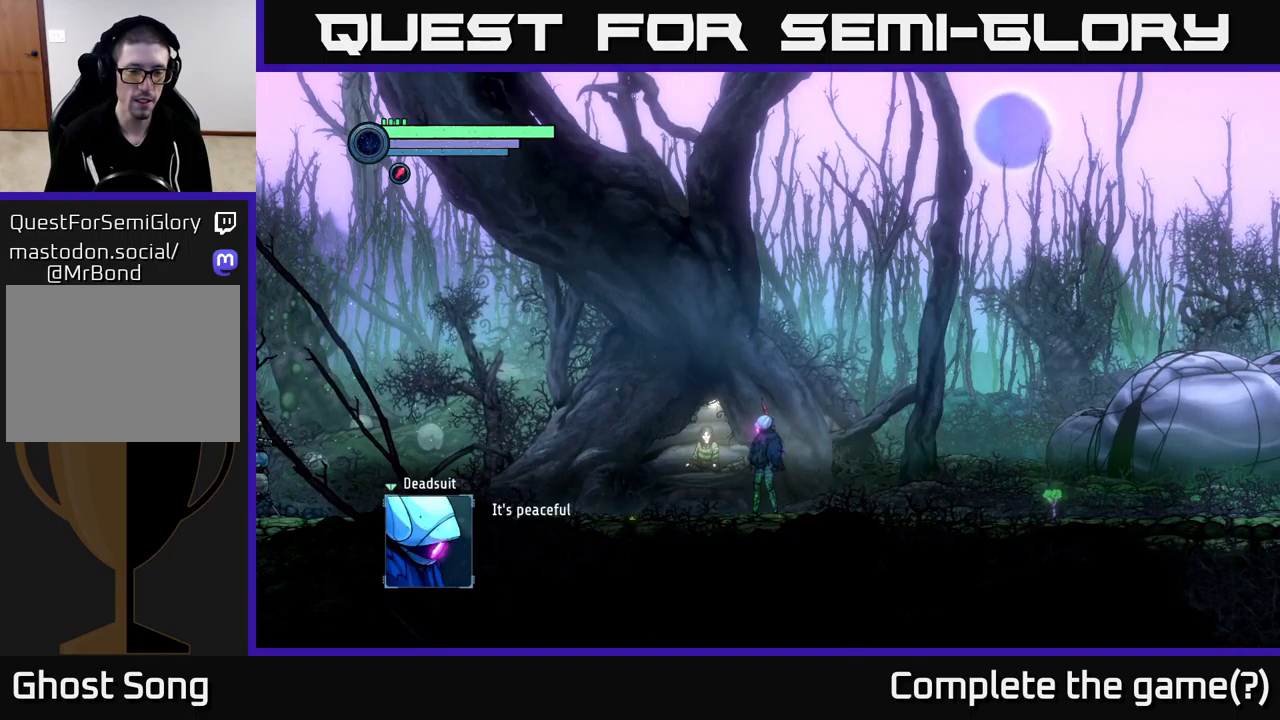
{"buttons": [], "left_stick": "center", "right_stick": "center", "events": []}
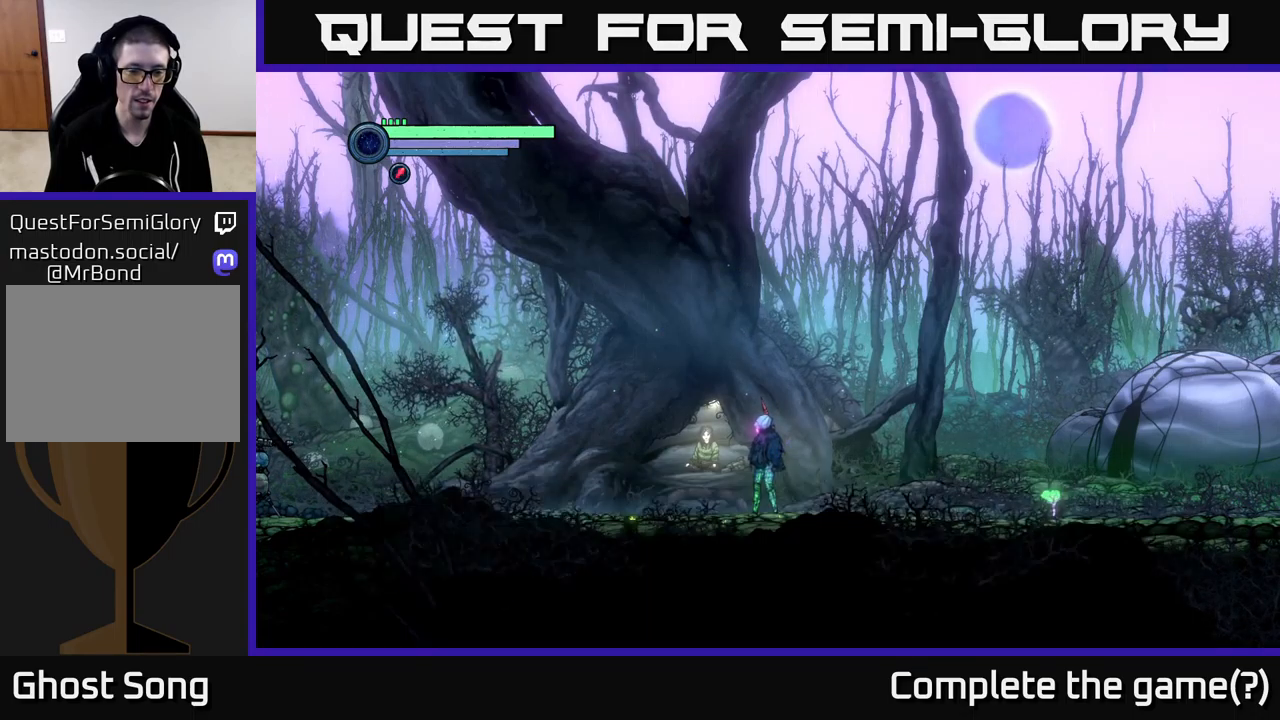
{"buttons": [], "left_stick": "center", "right_stick": "center", "events": [[33, "A", "down"], [83, "A", "up"]]}
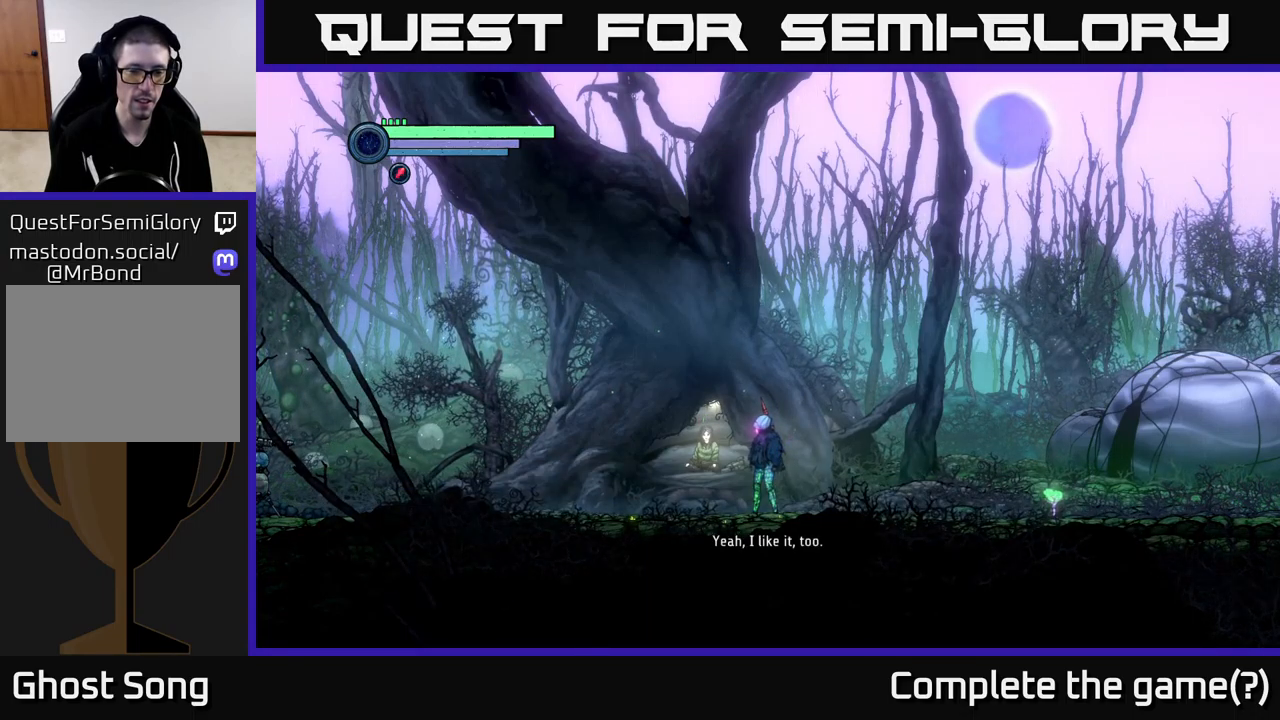
{"buttons": [], "left_stick": "left", "right_stick": "center", "events": [[166, "left_stick", "left"]]}
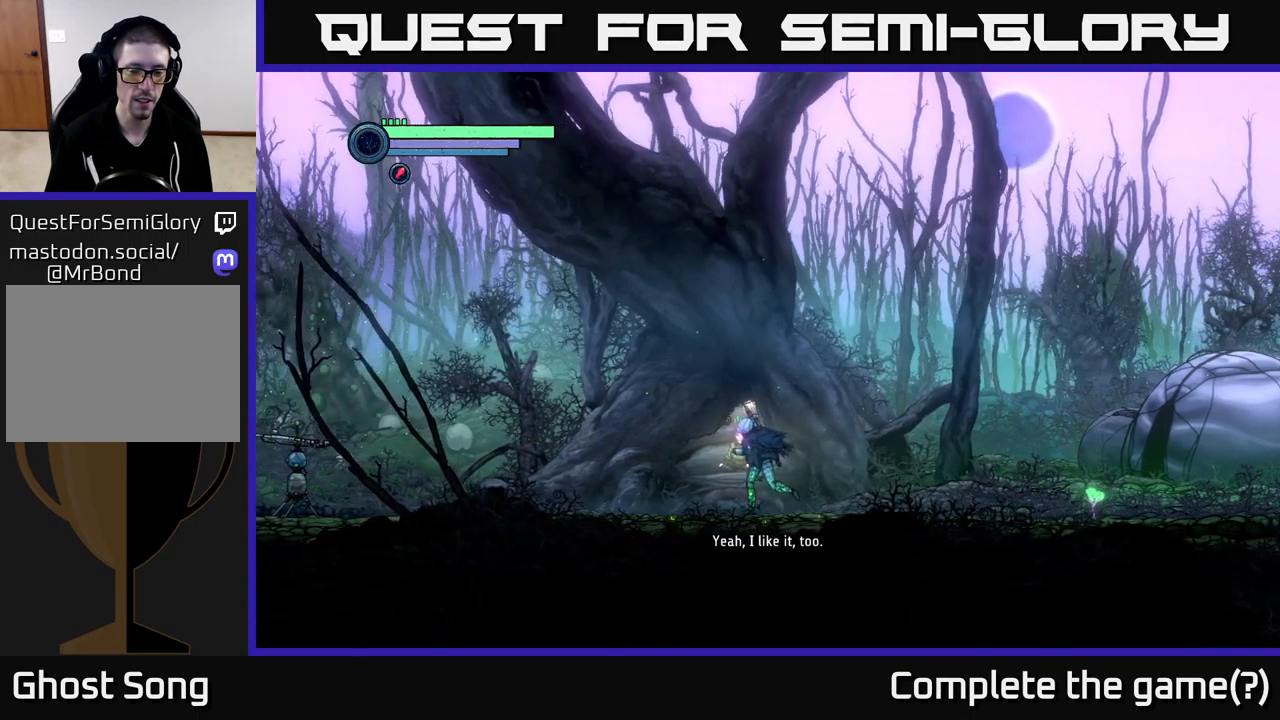
{"buttons": [], "left_stick": "center", "right_stick": "center", "events": [[116, "left_stick", "center"]]}
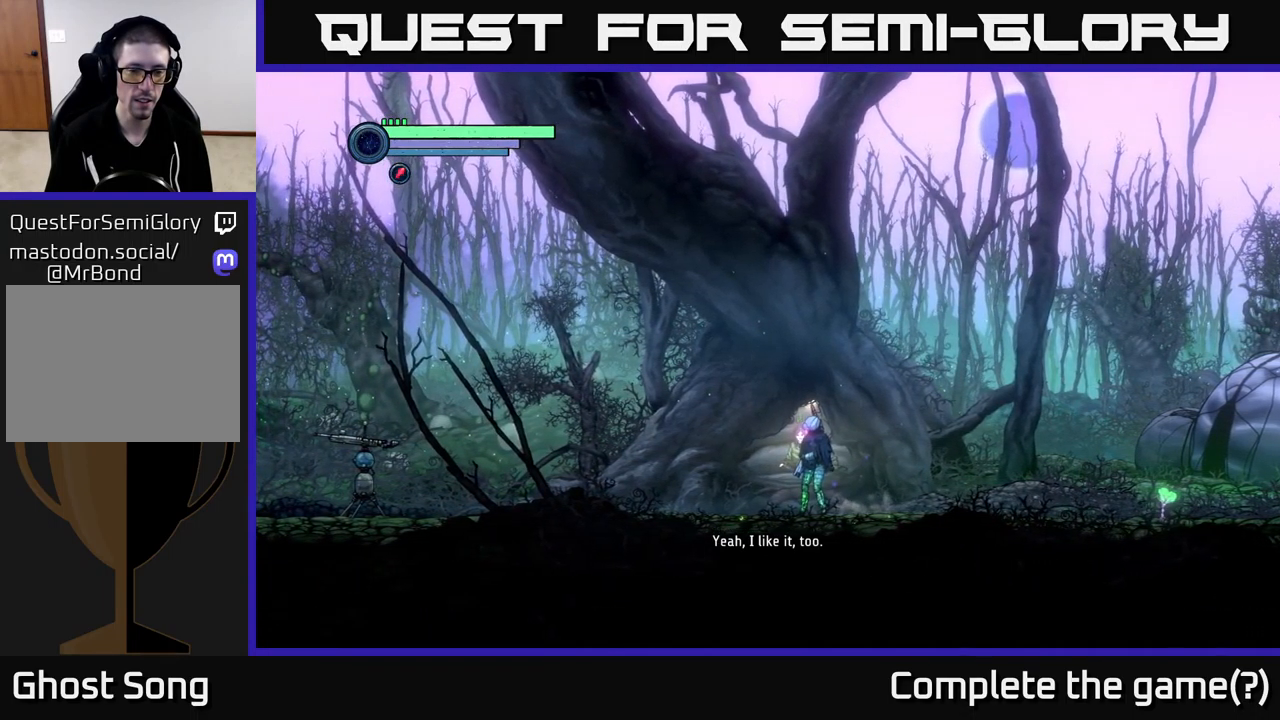
{"buttons": [], "left_stick": "left", "right_stick": "right", "events": [[16, "left_stick", "left"], [466, "right_stick", "right"]]}
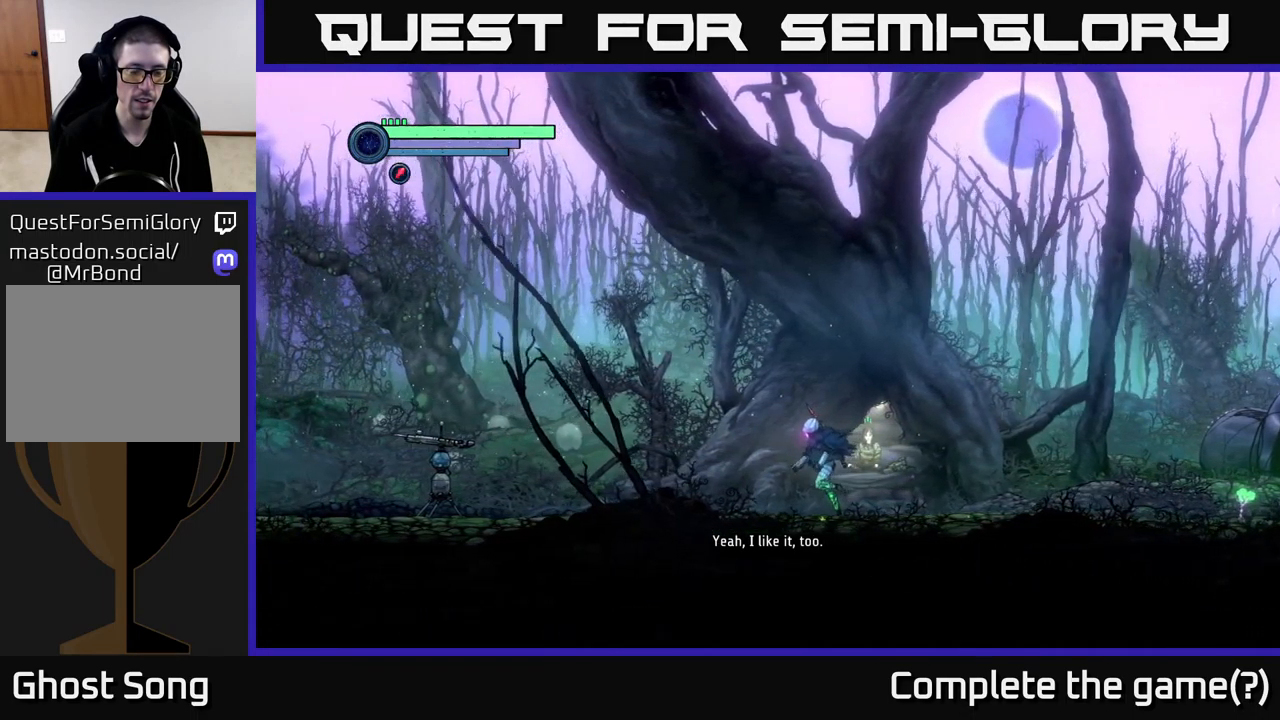
{"buttons": [], "left_stick": "left", "right_stick": "right", "events": []}
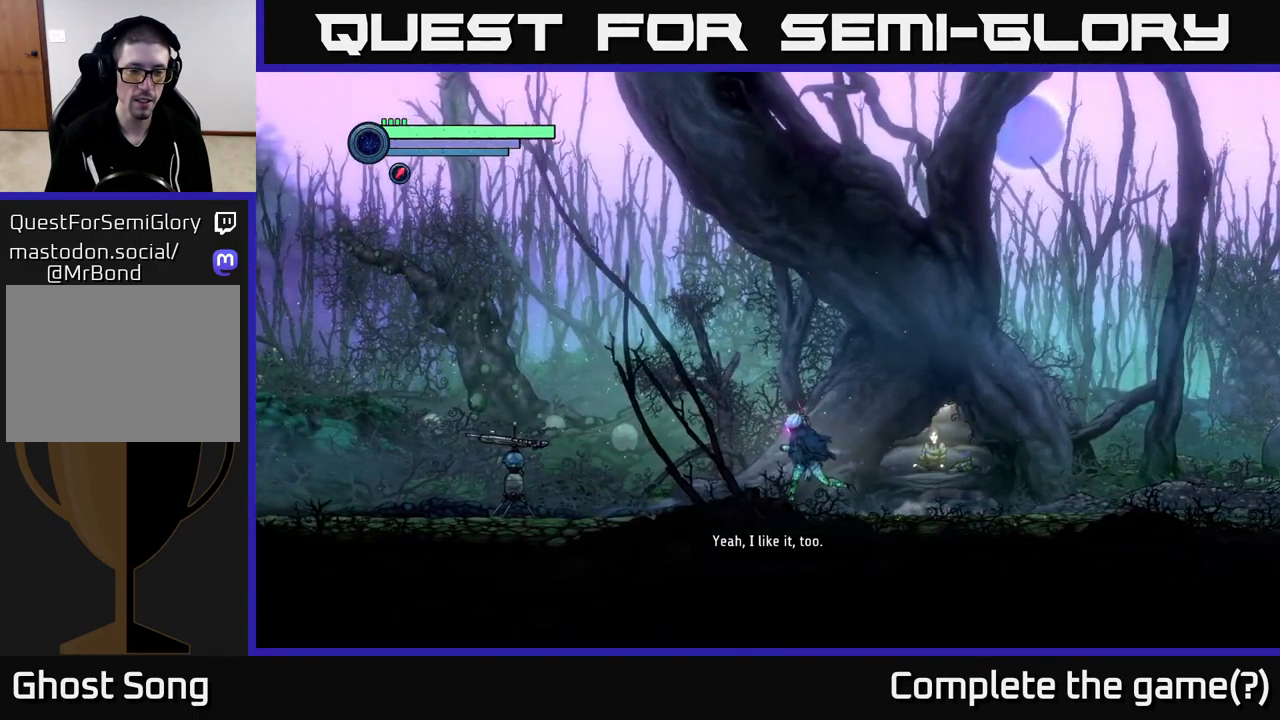
{"buttons": [], "left_stick": "up-left", "right_stick": "center", "events": [[183, "right_stick", "center"], [500, "left_stick", "up-left"]]}
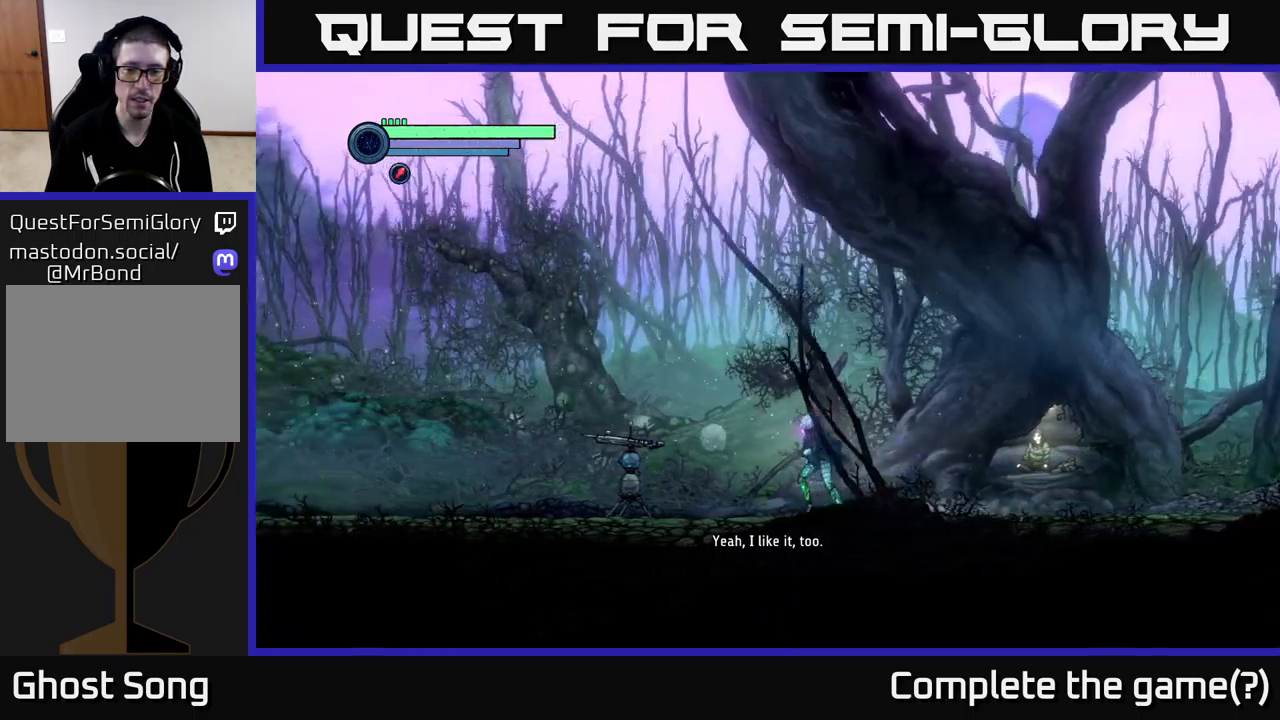
{"buttons": [], "left_stick": "left", "right_stick": "center", "events": [[150, "left_stick", "center"], [500, "left_stick", "left"]]}
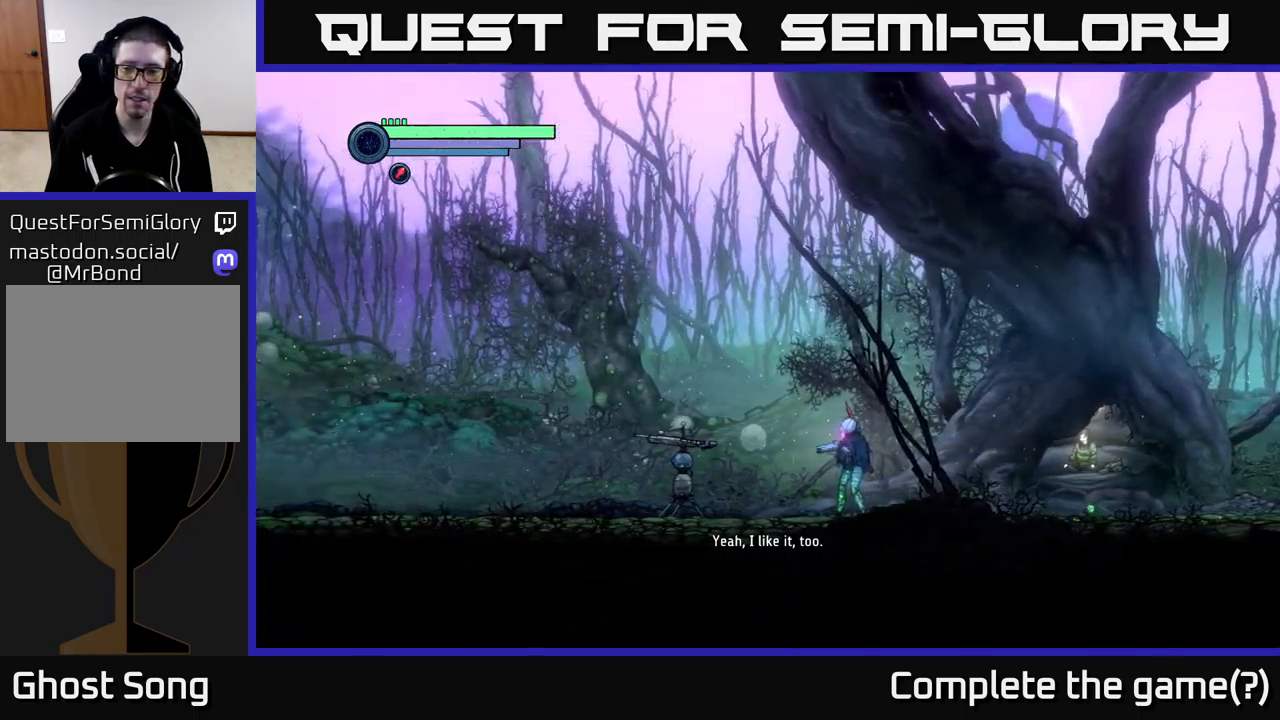
{"buttons": [], "left_stick": "left", "right_stick": "center", "events": []}
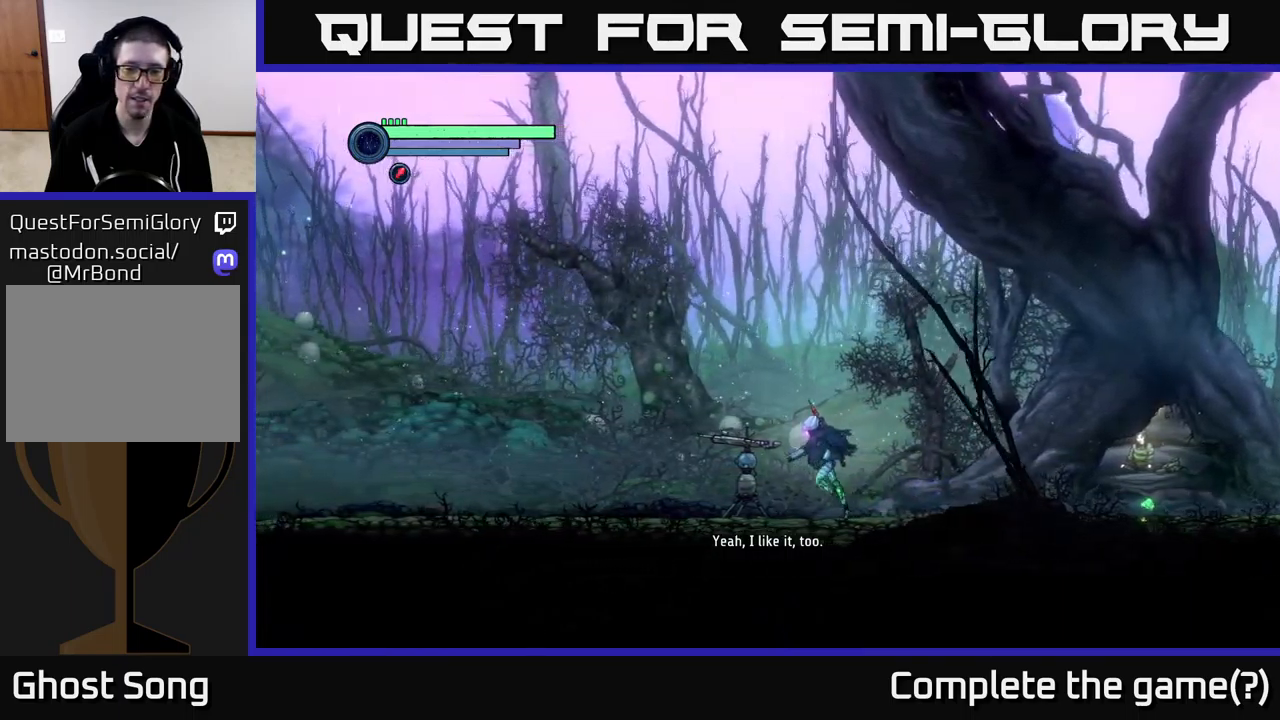
{"buttons": [], "left_stick": "right", "right_stick": "center", "events": [[133, "left_stick", "center"], [500, "left_stick", "right"]]}
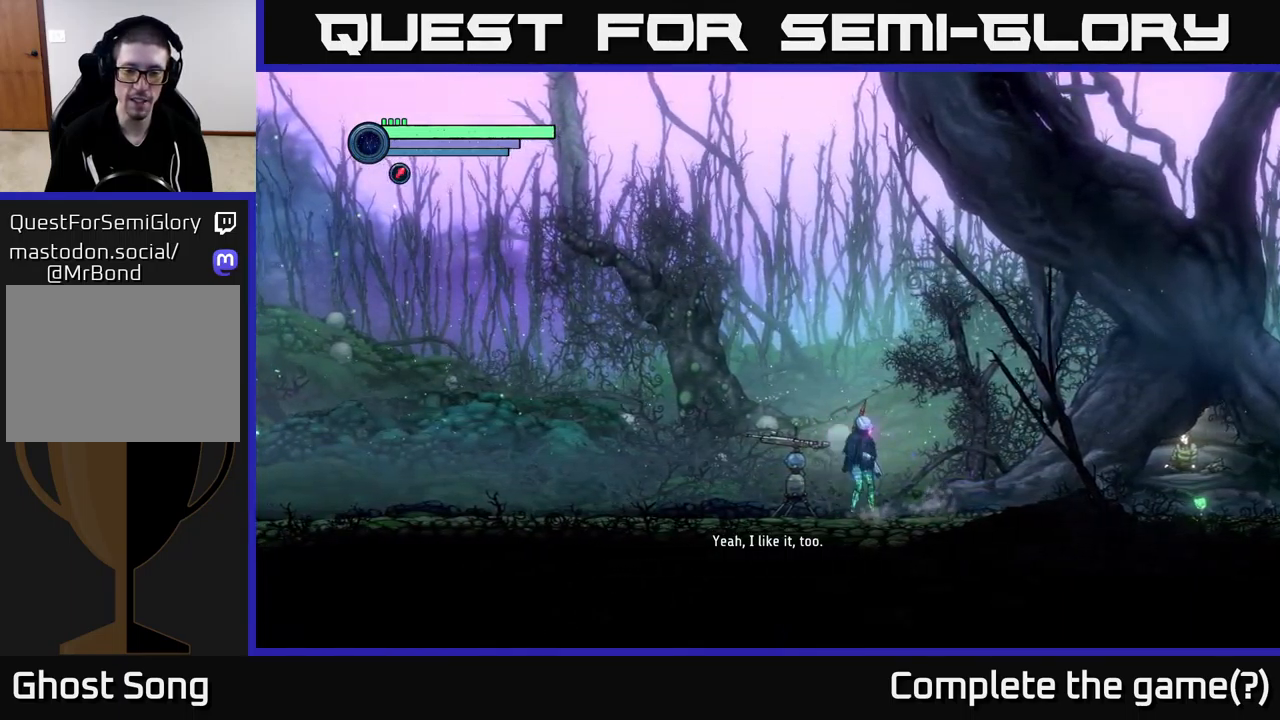
{"buttons": [], "left_stick": "center", "right_stick": "right", "events": [[100, "right_stick", "right"], [283, "left_stick", "center"]]}
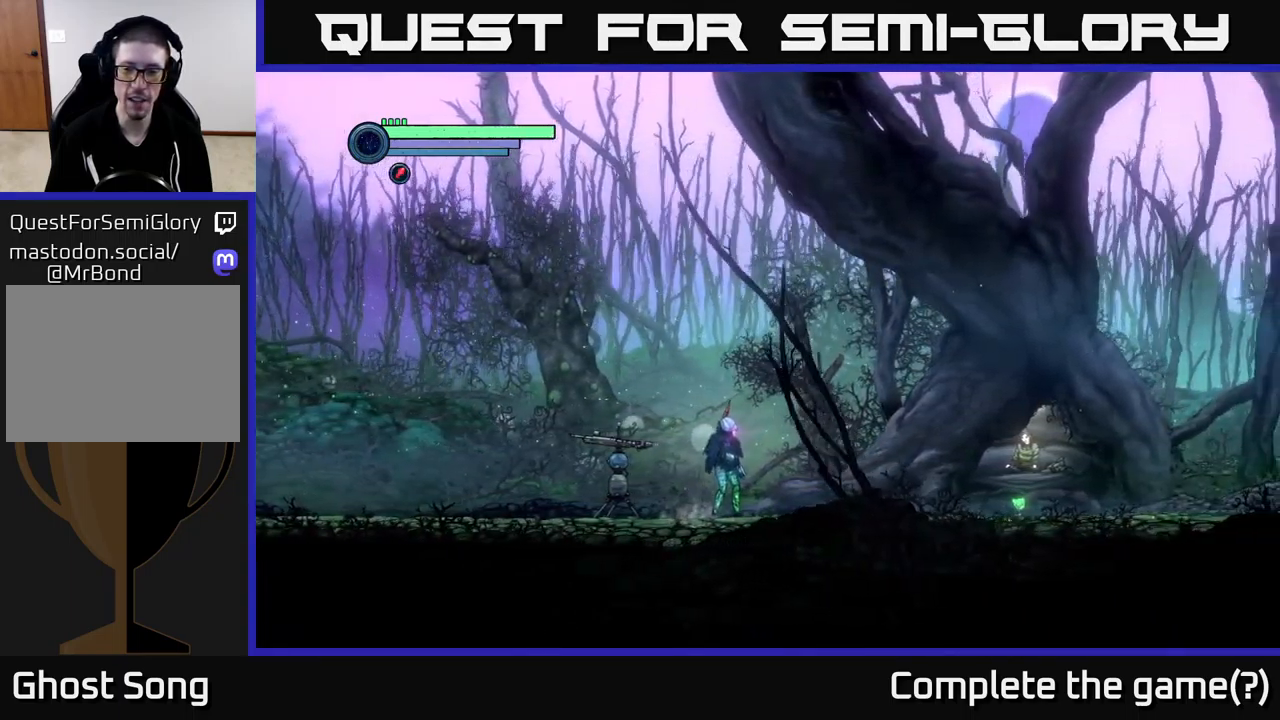
{"buttons": [], "left_stick": "left", "right_stick": "left", "events": [[267, "right_stick", "left"], [333, "left_stick", "left"]]}
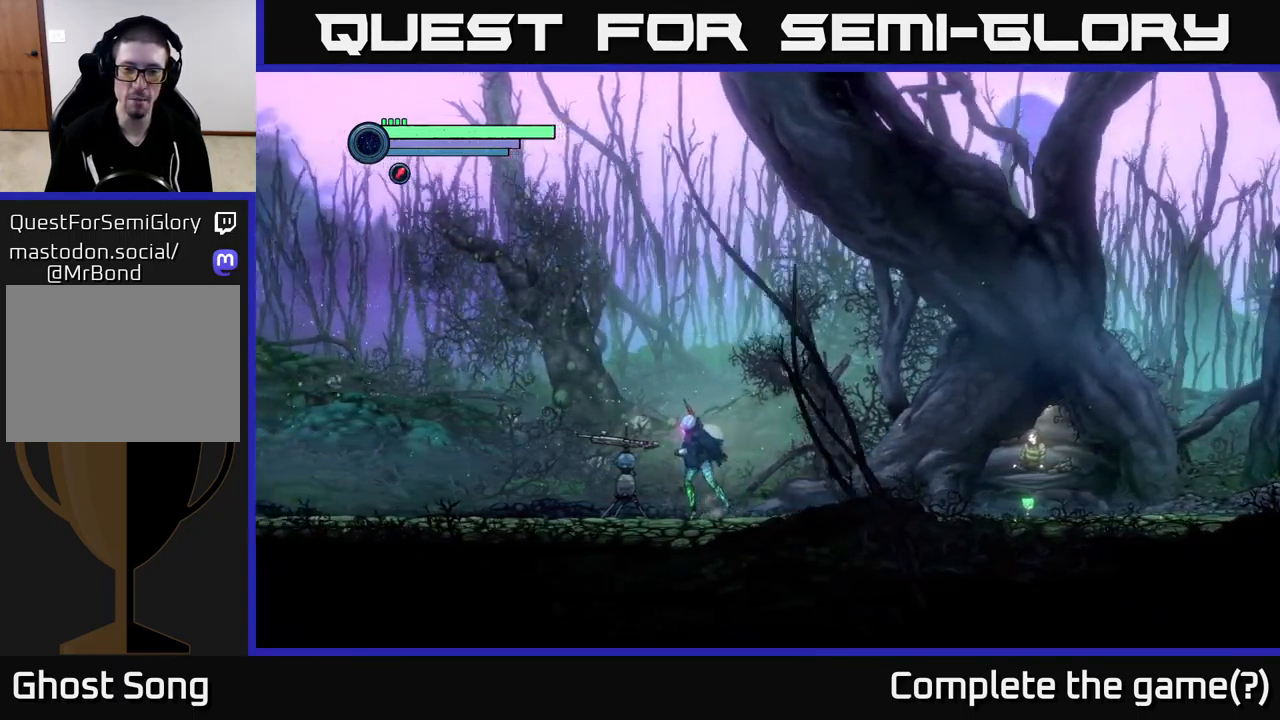
{"buttons": [], "left_stick": "center", "right_stick": "left", "events": [[117, "left_stick", "center"]]}
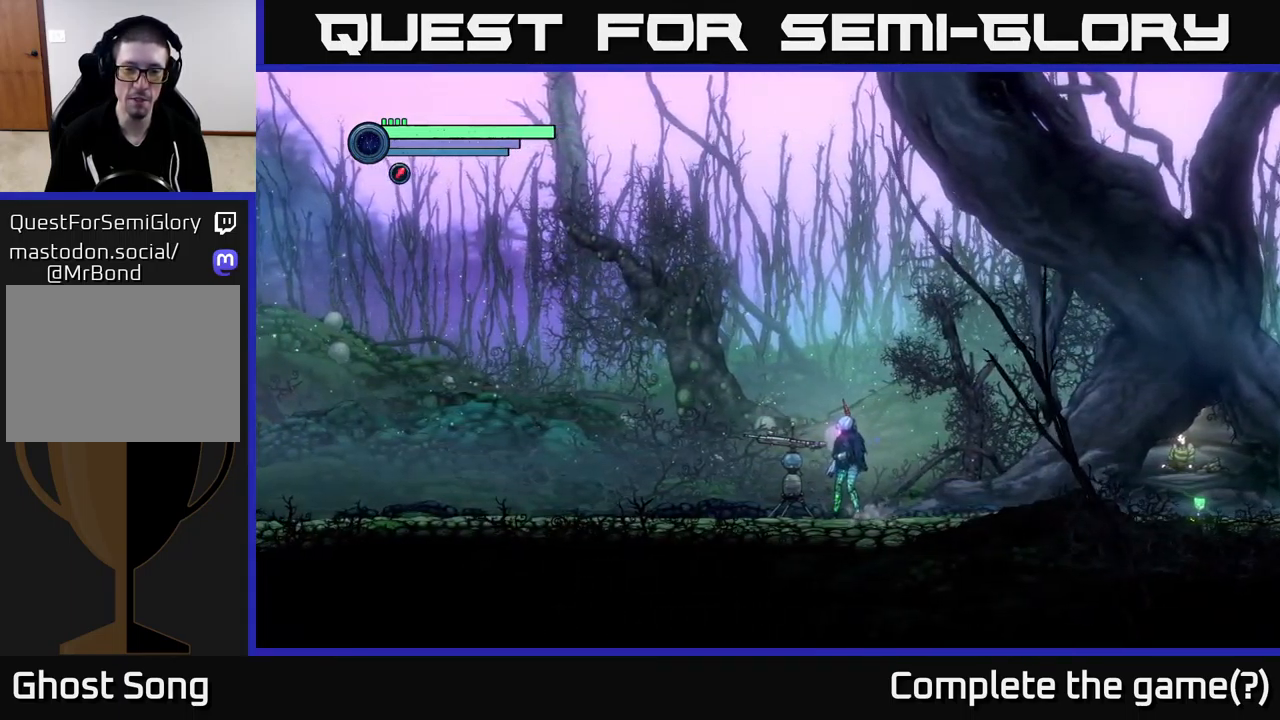
{"buttons": [], "left_stick": "left", "right_stick": "center", "events": [[183, "right_stick", "up-left"], [283, "right_stick", "center"], [333, "left_stick", "left"]]}